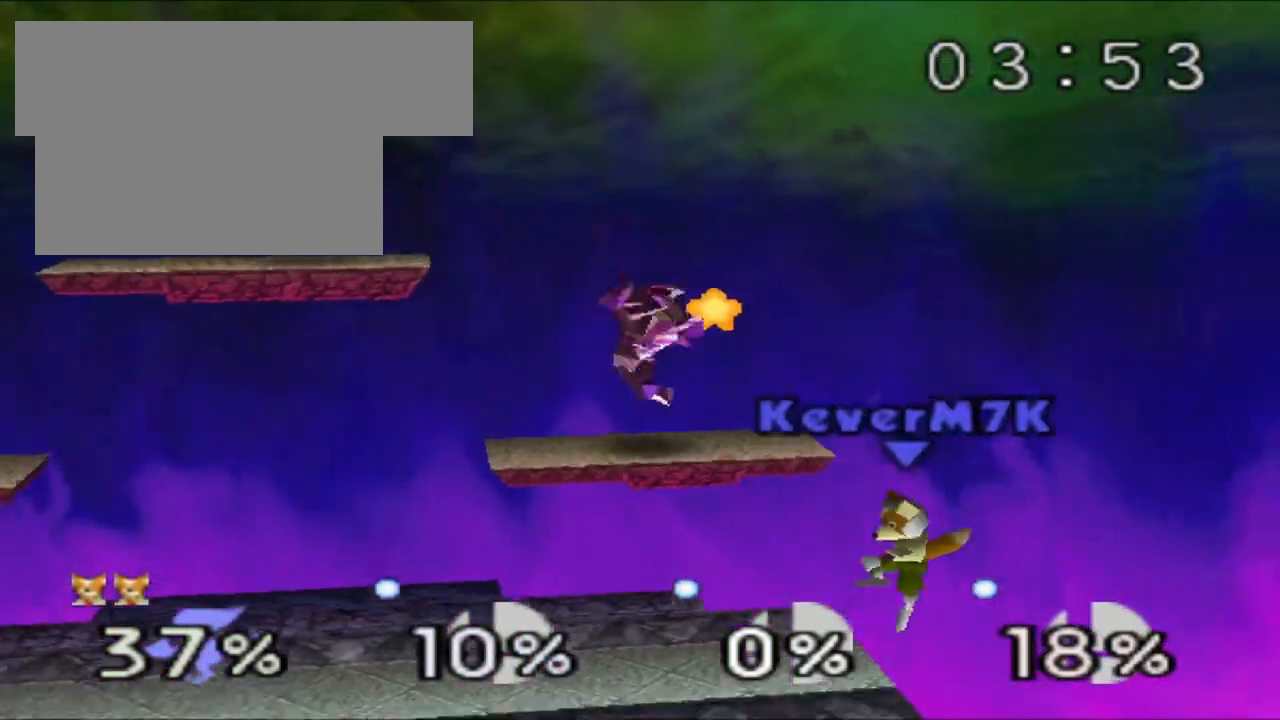
Gameplay with a controller (Nintendo layout); each line is a JSON object with the inputs held at the frame after it. "events" lists button and stick changes between this image and that frame as [ms after this image, input, new state], when the widget could be followed in between. Not read: L3 R3.
{"buttons": [], "left_stick": "center", "events": []}
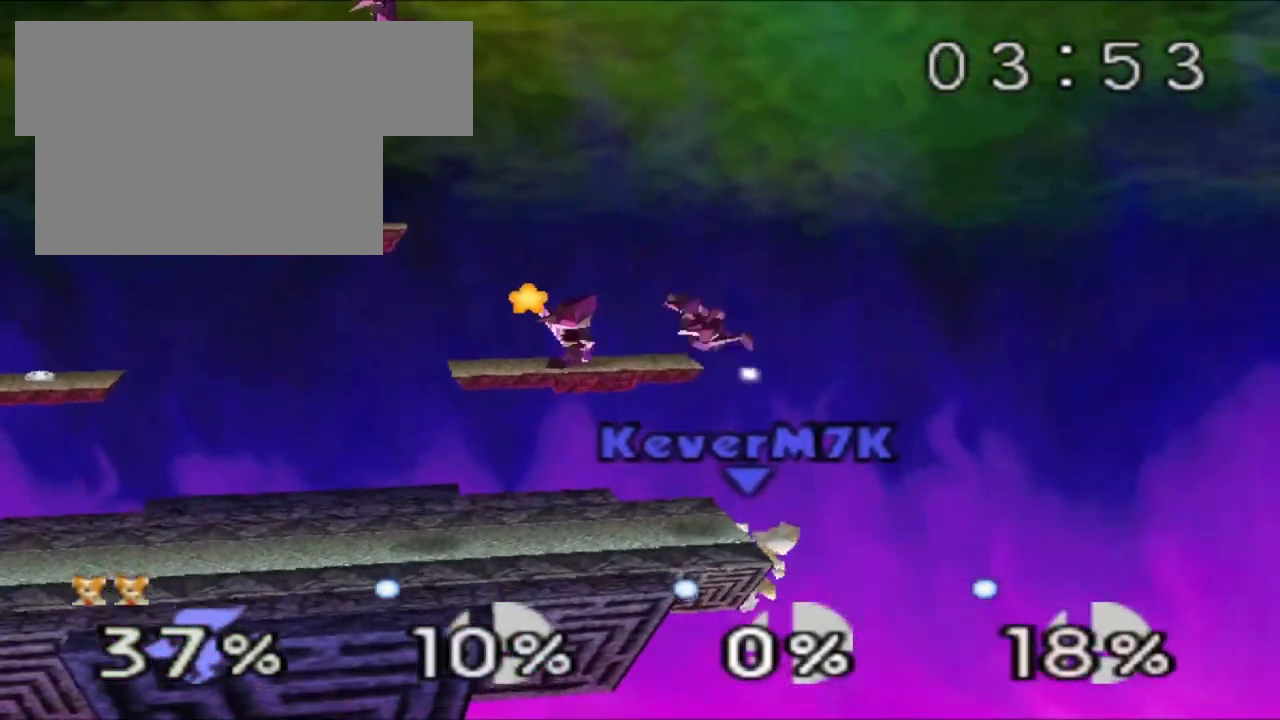
{"buttons": [], "left_stick": "center", "events": []}
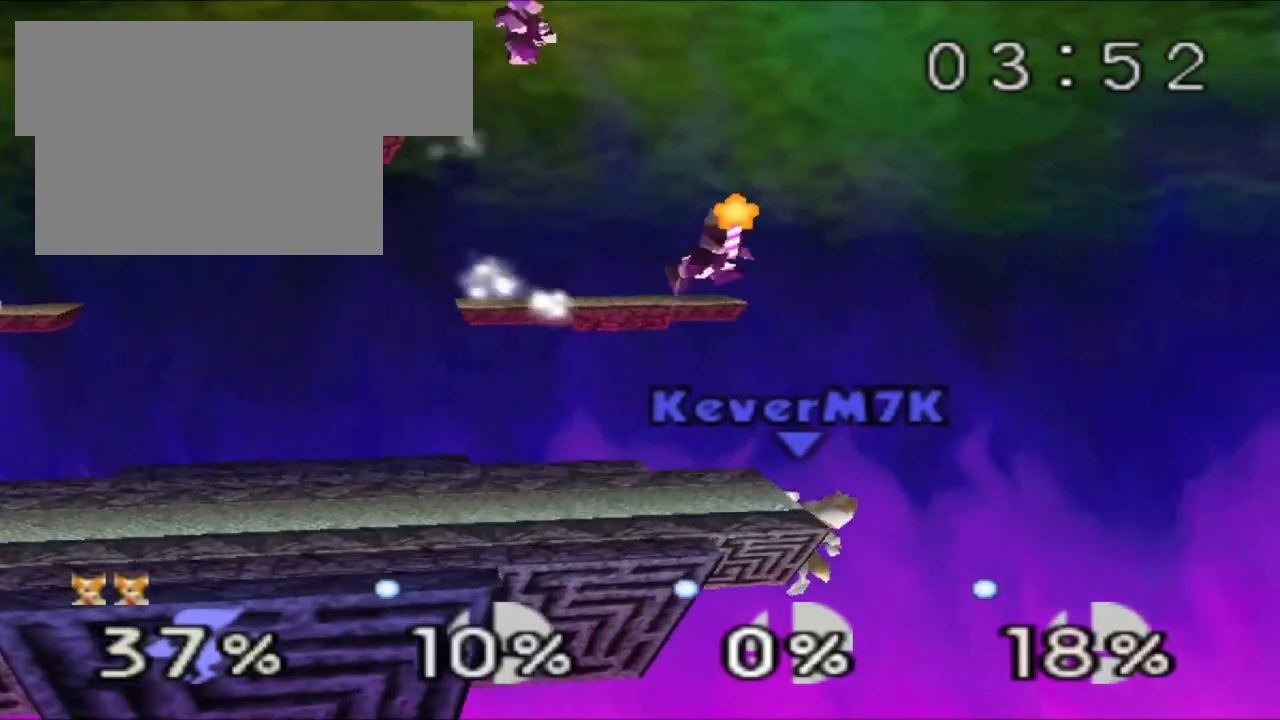
{"buttons": [], "left_stick": "center", "events": [[367, "A", "down"], [467, "A", "up"]]}
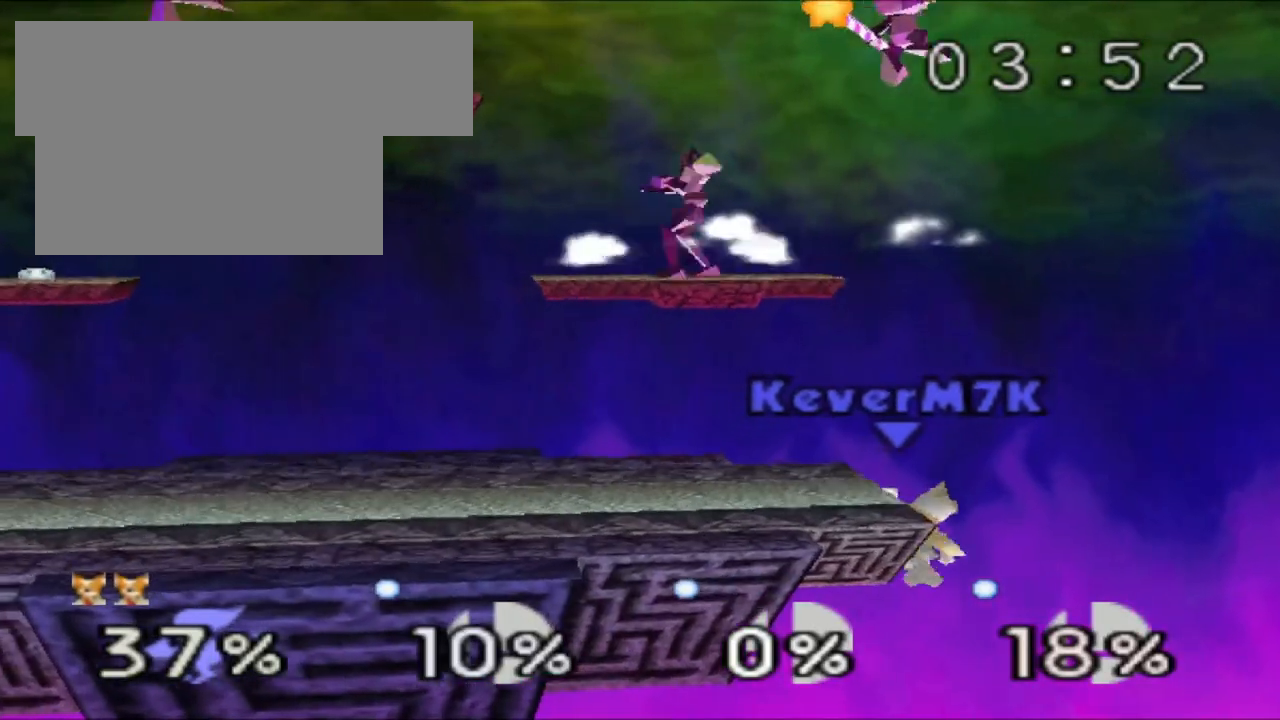
{"buttons": [], "left_stick": "center", "events": []}
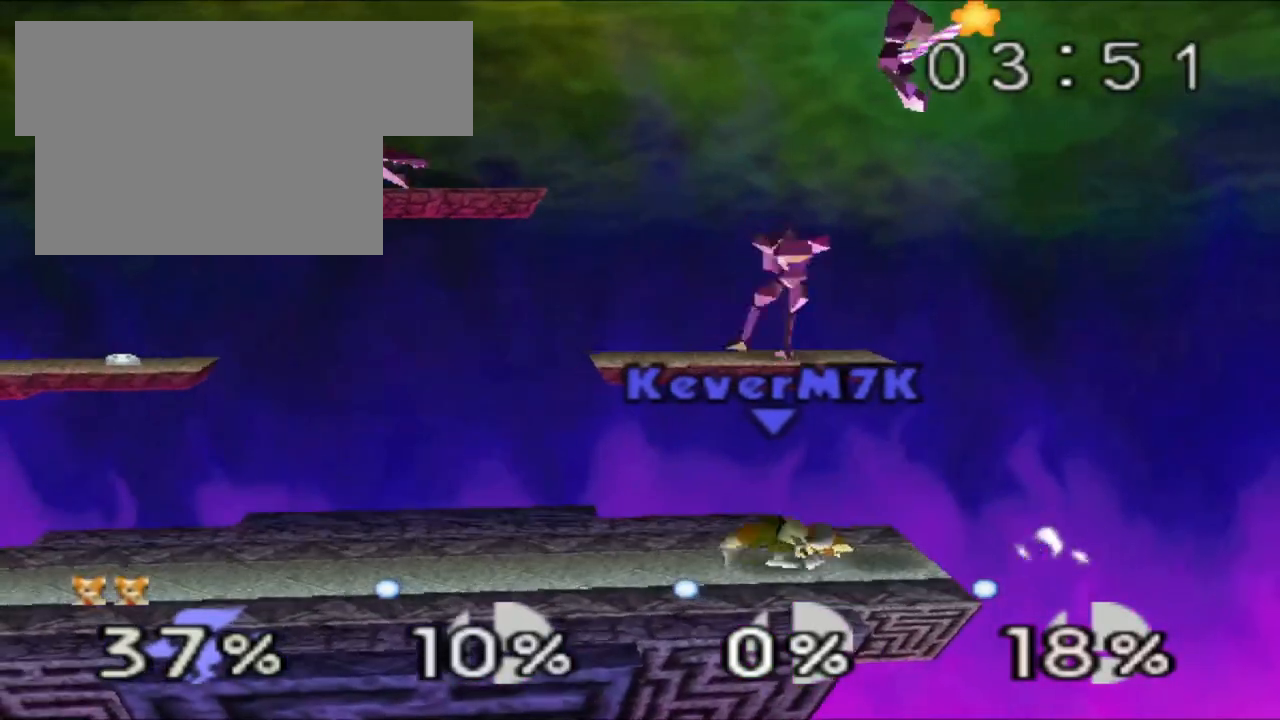
{"buttons": [], "left_stick": "right", "events": [[84, "C_DOWN", "down"], [100, "C_DOWN", "up"], [100, "C_LEFT", "down"], [117, "C_LEFT", "up"], [384, "C_RIGHT", "down"], [417, "C_RIGHT", "up"], [451, "left_stick", "right"]]}
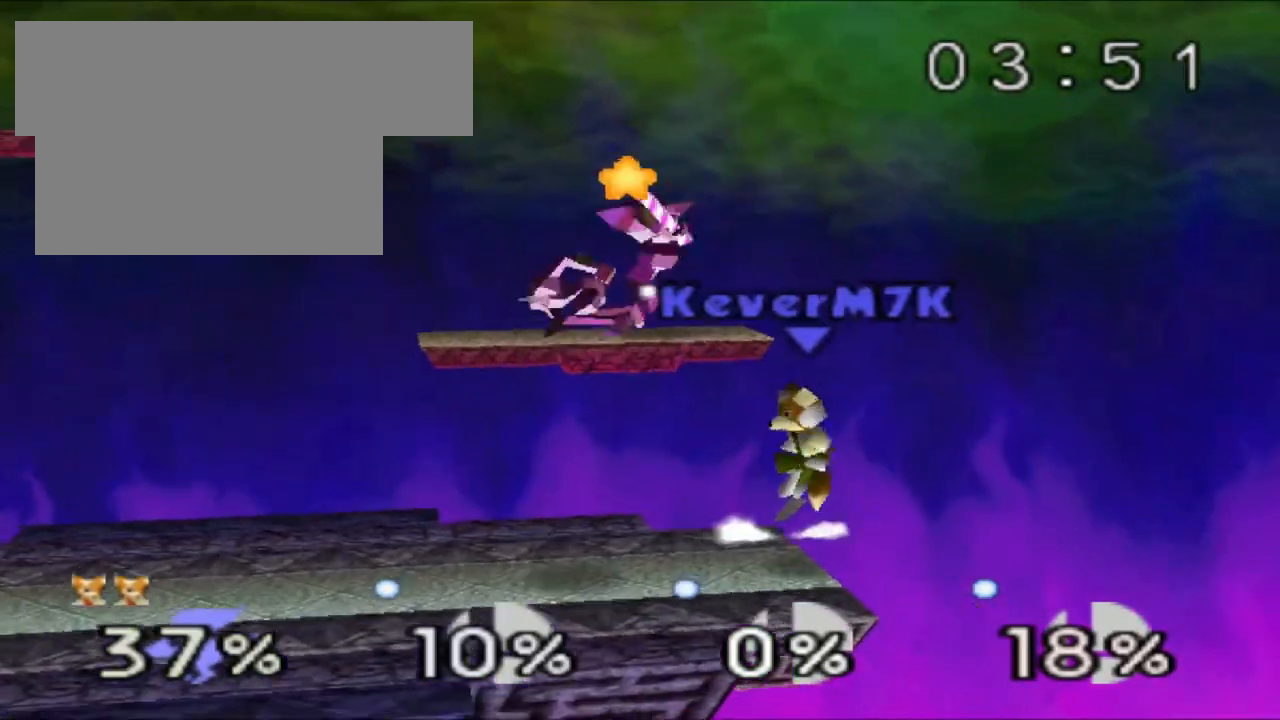
{"buttons": [], "left_stick": "center"}
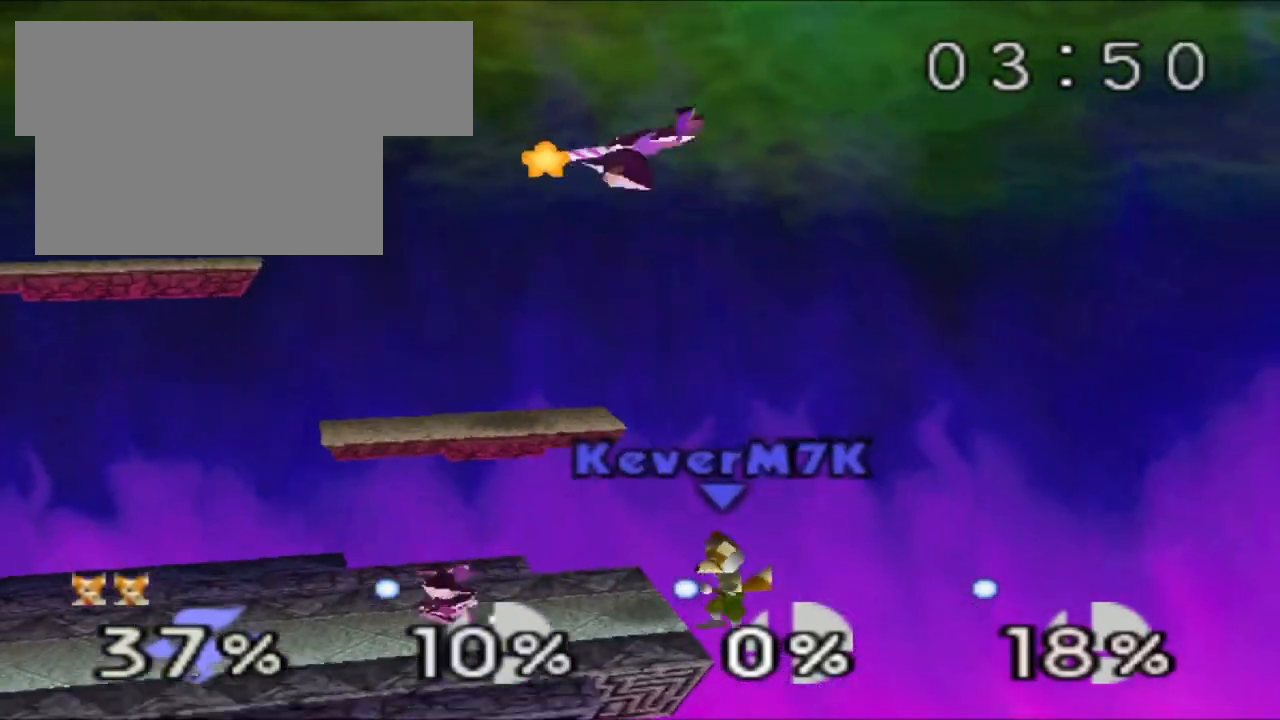
{"buttons": [], "left_stick": "center", "events": []}
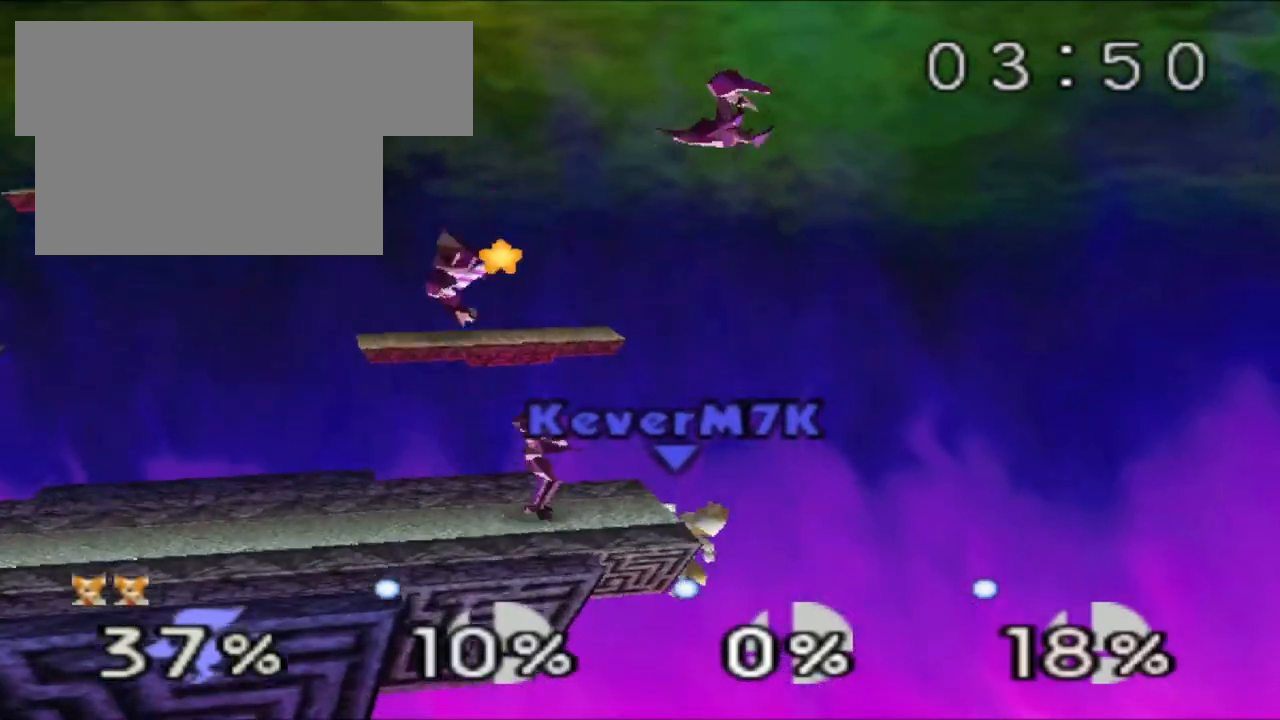
{"buttons": [], "left_stick": "center", "events": [[167, "A", "down"], [250, "A", "up"], [317, "C_RIGHT", "down"], [367, "C_RIGHT", "up"]]}
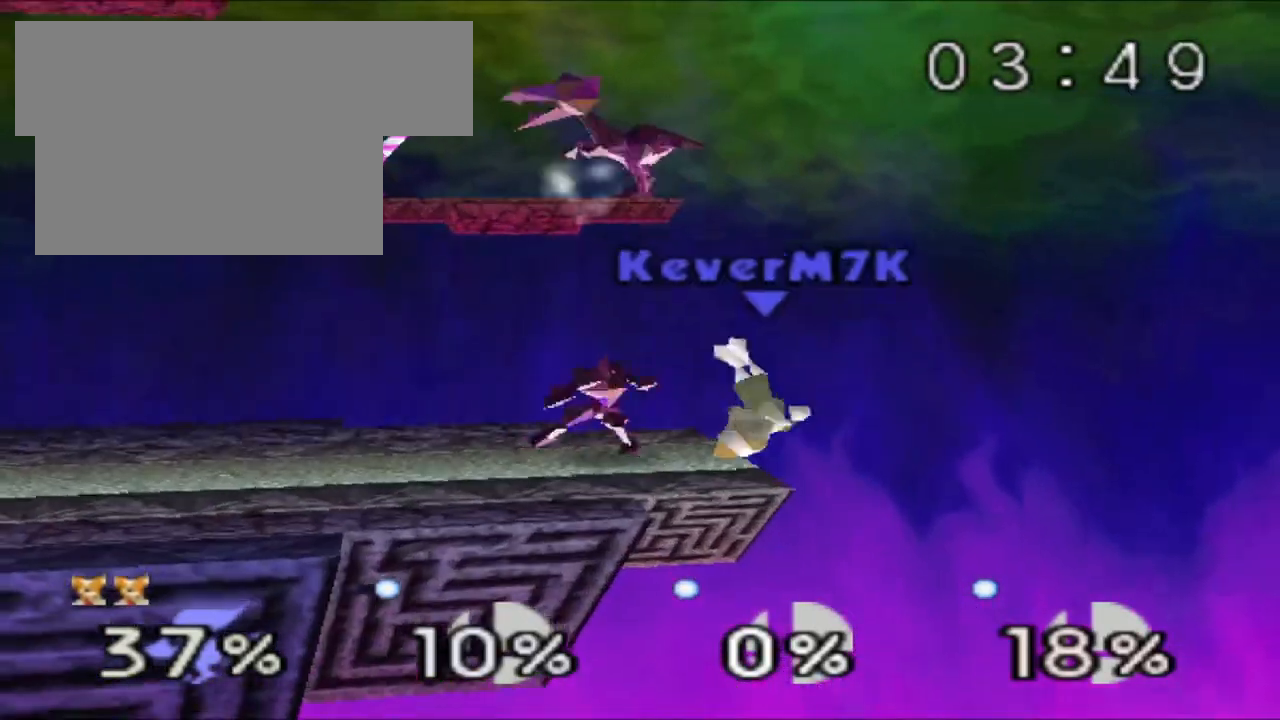
{"buttons": [], "left_stick": "center", "events": []}